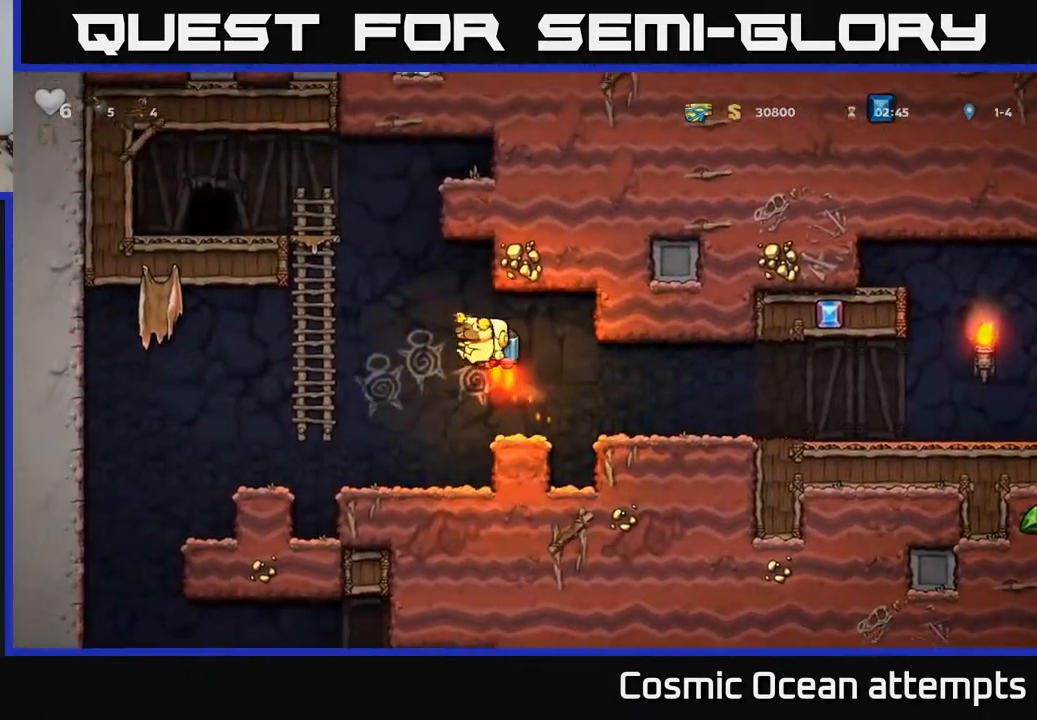
Gameplay with a controller (Xbox layout); each line is a JSON object with the inputs held at the frame after it. "events" lists button and stick changes between this image and that frame as [ms after this image, input, new state], when the widget could be followed in between.
{"buttons": ["DPAD_LEFT"], "left_stick": "center", "right_stick": "center", "events": [[50, "A", "down"], [433, "A", "up"]]}
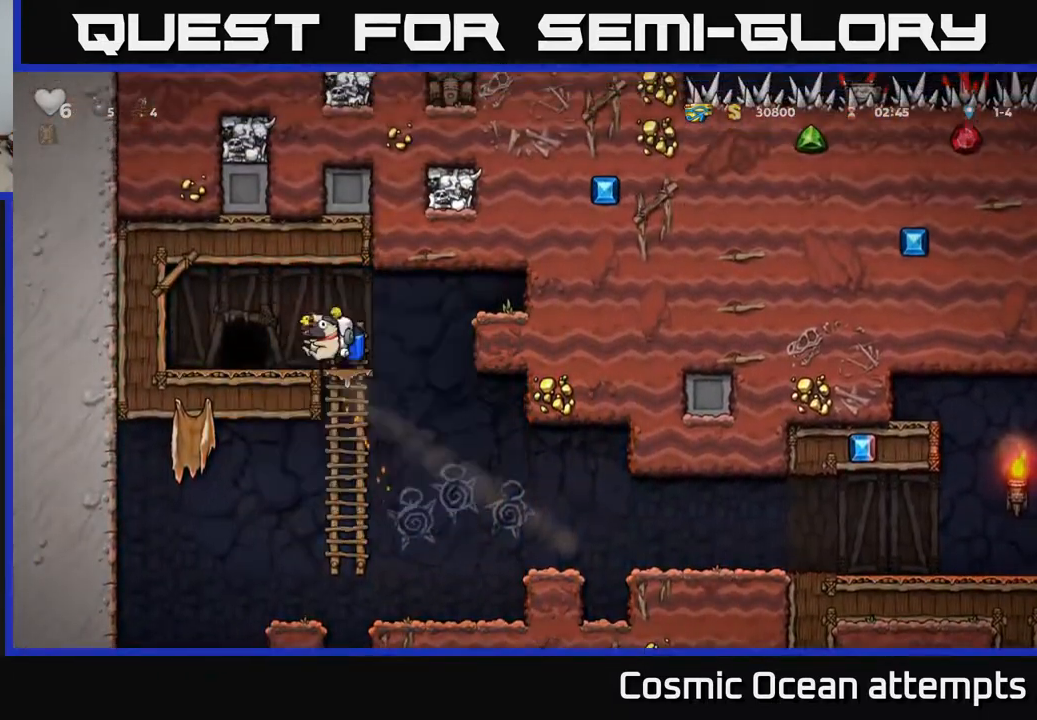
{"buttons": ["L2"], "left_stick": "center", "right_stick": "center", "events": [[150, "DPAD_LEFT", "up"], [283, "L2", "down"], [400, "L2", "up"], [450, "L2", "down"]]}
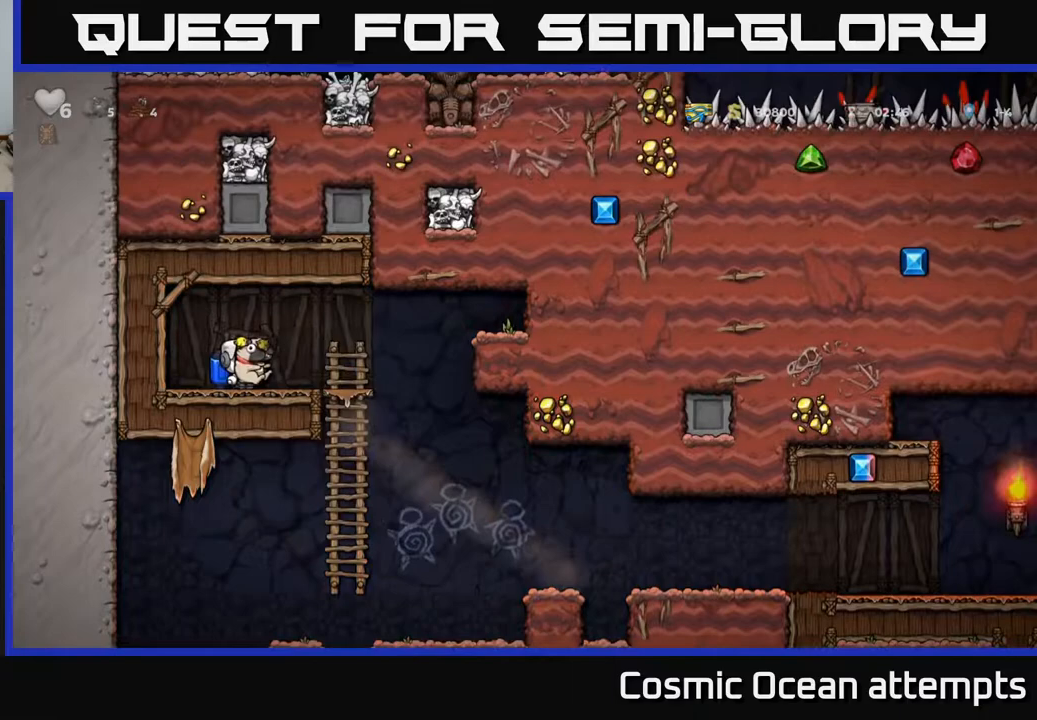
{"buttons": [], "left_stick": "center", "right_stick": "center", "events": [[50, "L2", "up"], [100, "L2", "down"], [233, "L2", "up"]]}
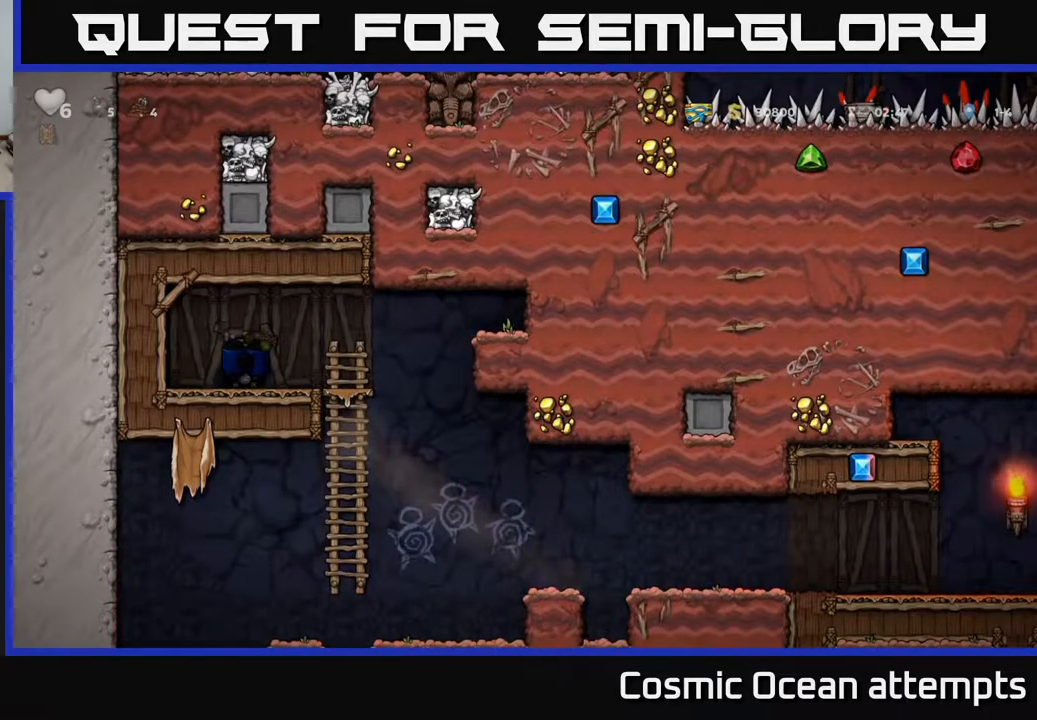
{"buttons": [], "left_stick": "center", "right_stick": "center", "events": []}
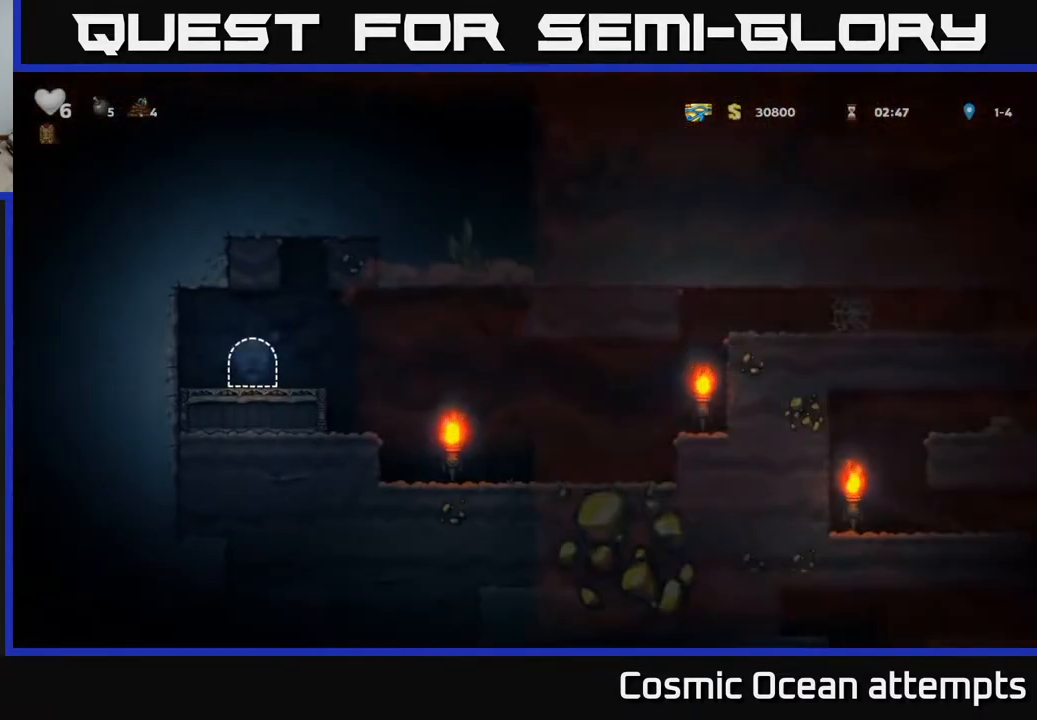
{"buttons": ["DPAD_RIGHT"], "left_stick": "center", "right_stick": "center", "events": [[133, "DPAD_RIGHT", "down"]]}
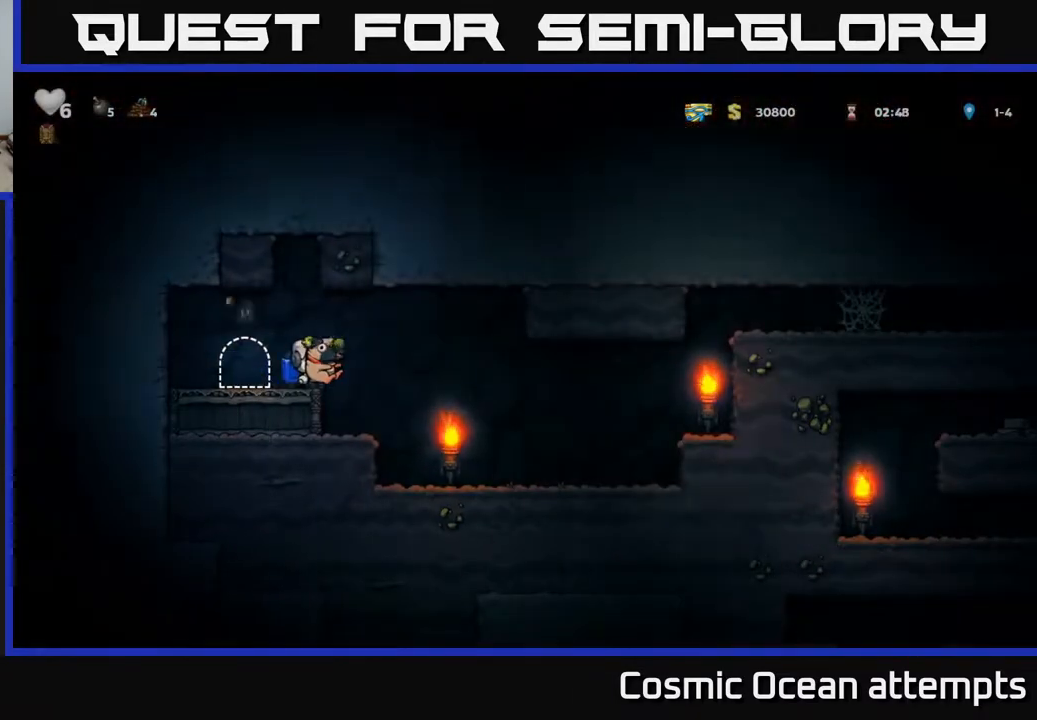
{"buttons": ["A", "DPAD_RIGHT"], "left_stick": "center", "right_stick": "center", "events": [[483, "A", "down"]]}
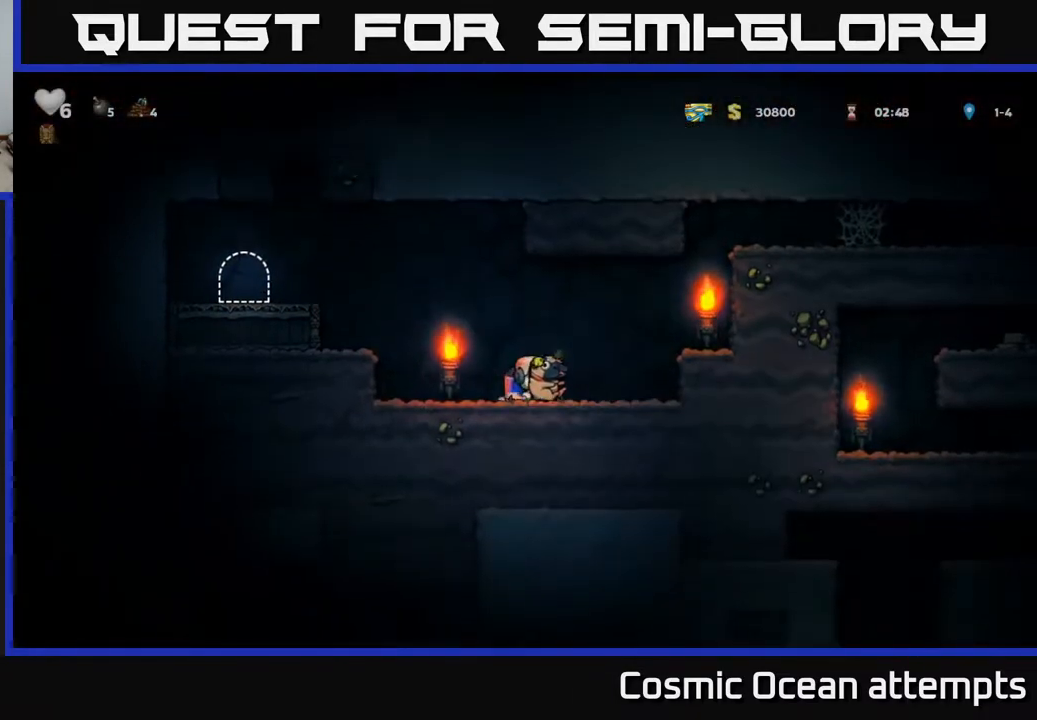
{"buttons": ["A", "DPAD_RIGHT"], "left_stick": "center", "right_stick": "center", "events": [[83, "A", "up"], [133, "A", "down"], [250, "A", "up"], [317, "A", "down"]]}
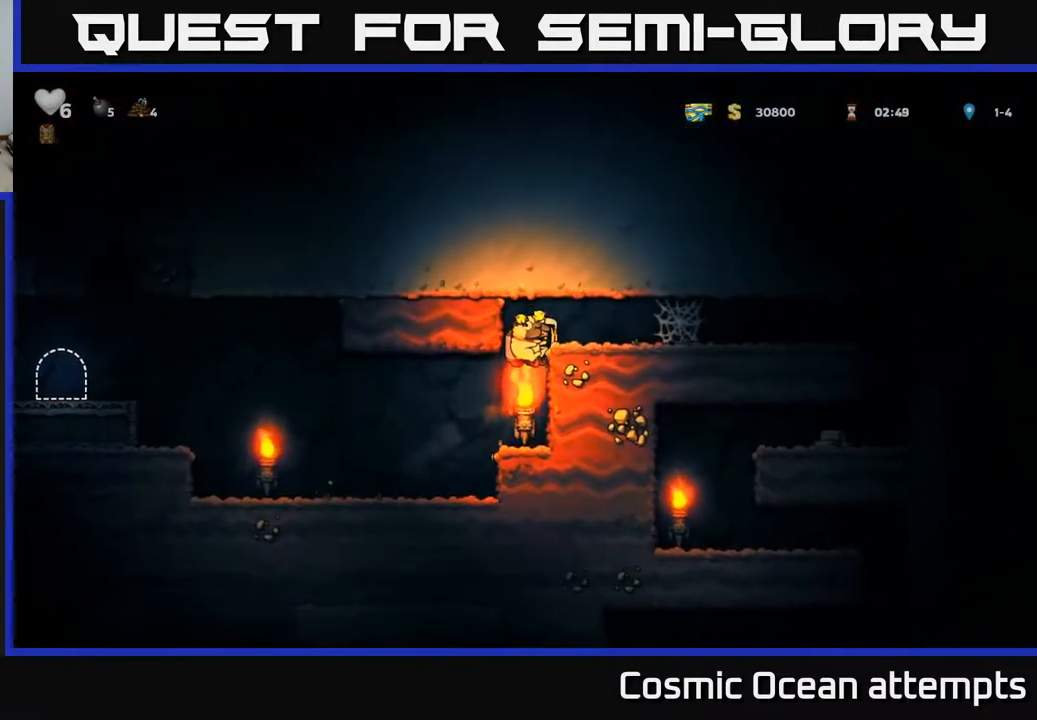
{"buttons": ["A", "DPAD_RIGHT"], "left_stick": "center", "right_stick": "center", "events": [[83, "A", "up"], [350, "A", "down"], [417, "A", "up"], [500, "A", "down"]]}
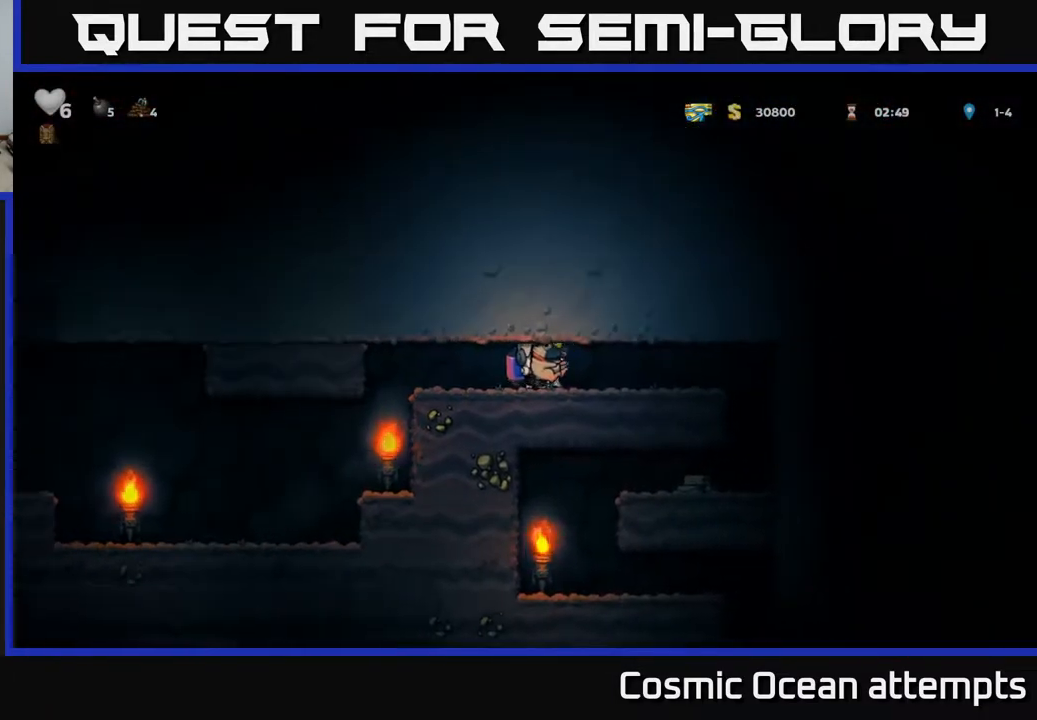
{"buttons": ["DPAD_RIGHT"], "left_stick": "center", "right_stick": "center", "events": [[50, "A", "up"], [117, "A", "down"], [167, "A", "up"], [250, "A", "down"], [317, "A", "up"], [400, "A", "down"], [467, "A", "up"]]}
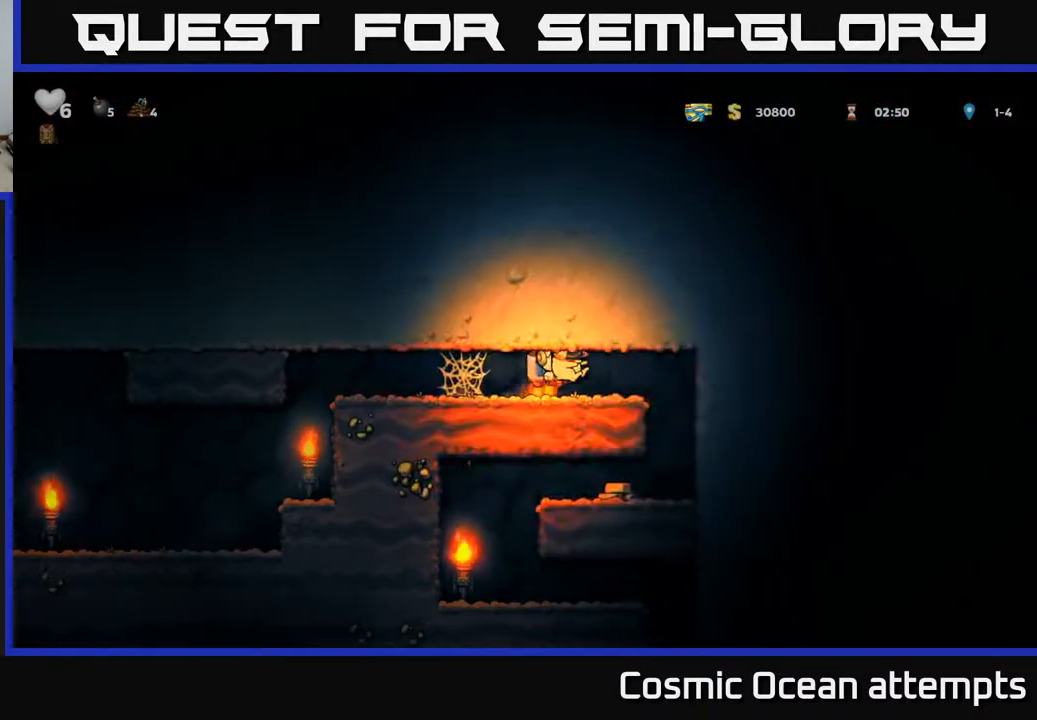
{"buttons": ["DPAD_LEFT"], "left_stick": "center", "right_stick": "center", "events": [[383, "DPAD_RIGHT", "up"], [433, "DPAD_LEFT", "down"]]}
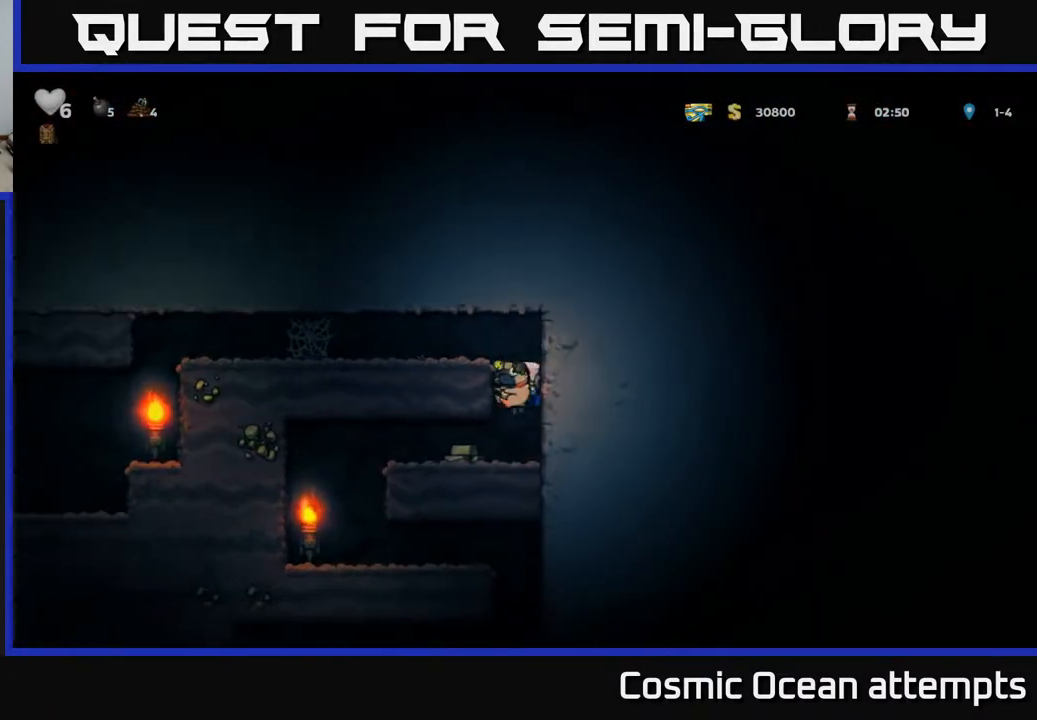
{"buttons": [], "left_stick": "center", "right_stick": "center", "events": [[500, "DPAD_LEFT", "up"]]}
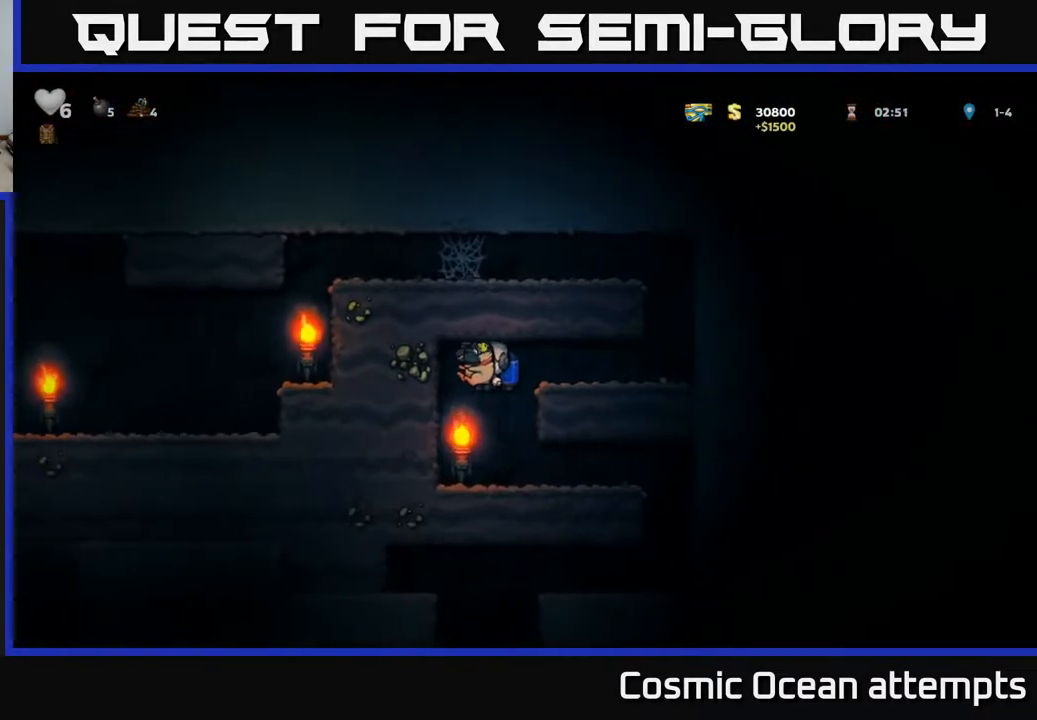
{"buttons": ["DPAD_RIGHT"], "left_stick": "center", "right_stick": "center", "events": [[117, "DPAD_RIGHT", "down"]]}
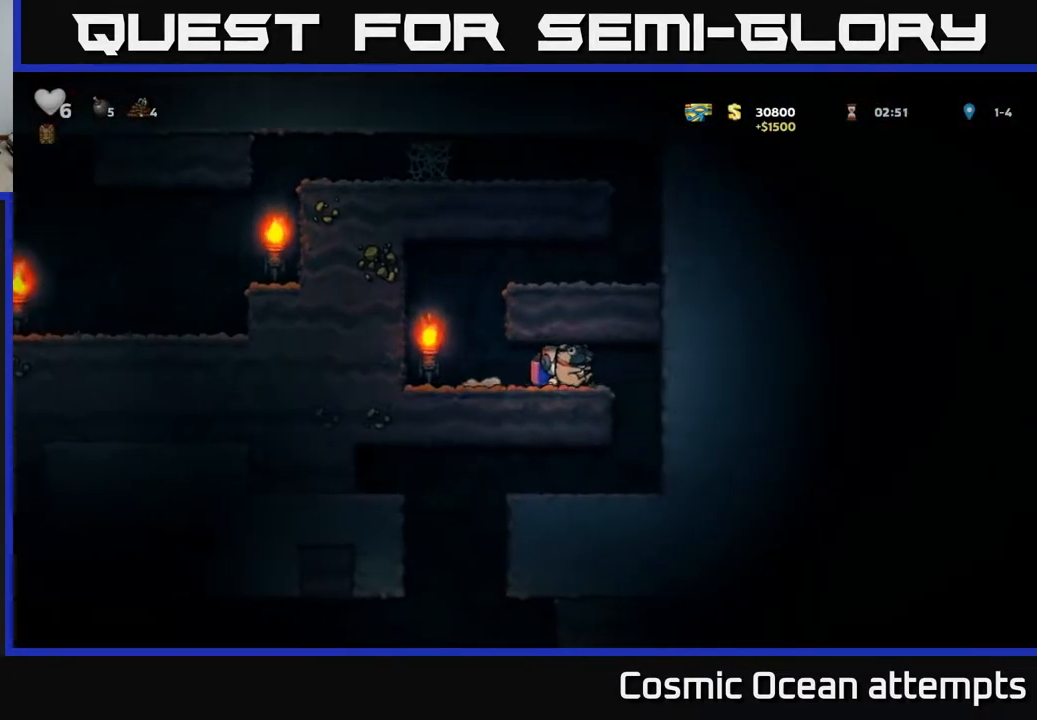
{"buttons": ["DPAD_LEFT"], "left_stick": "center", "right_stick": "center", "events": [[250, "DPAD_RIGHT", "up"], [350, "DPAD_LEFT", "down"]]}
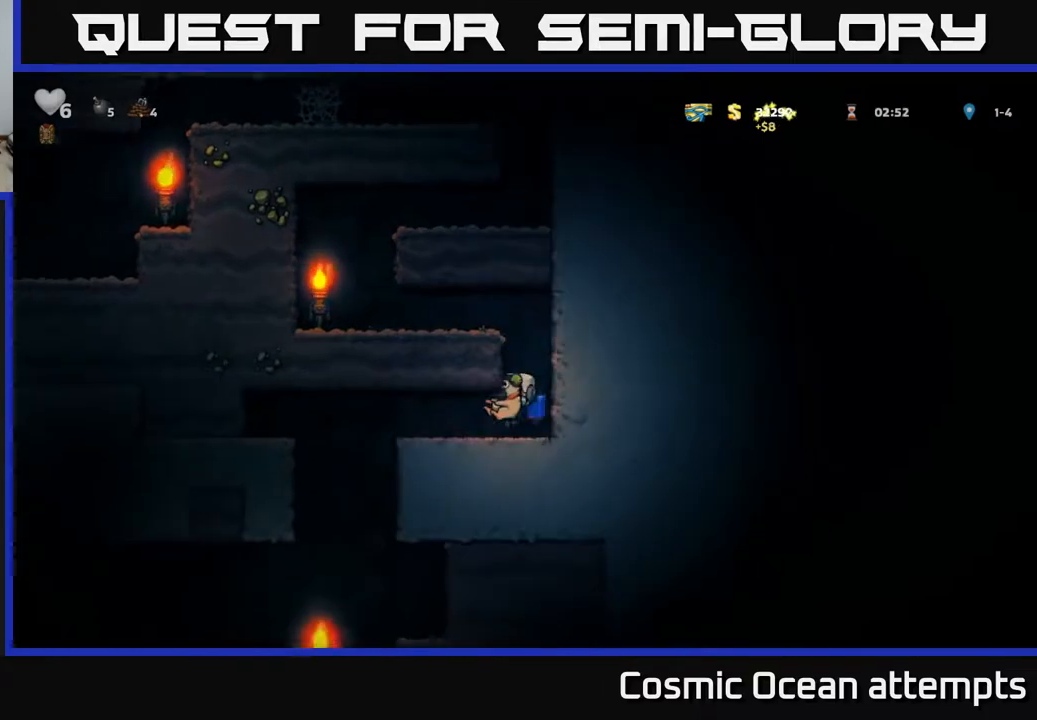
{"buttons": [], "left_stick": "center", "right_stick": "center", "events": [[350, "DPAD_LEFT", "up"]]}
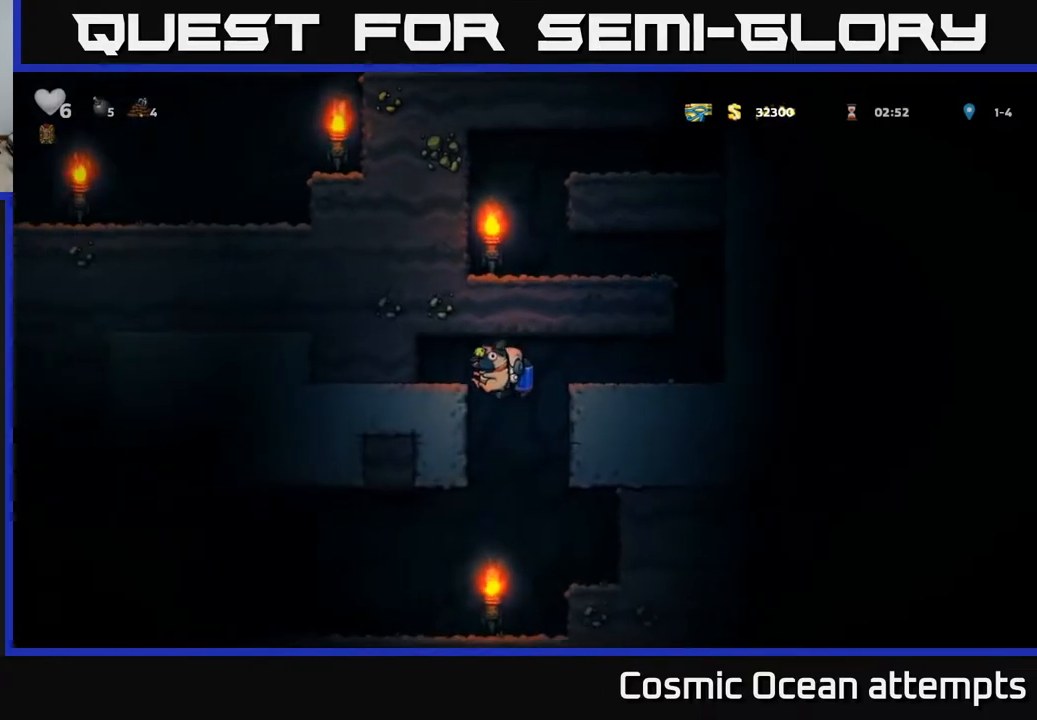
{"buttons": ["DPAD_LEFT"], "left_stick": "center", "right_stick": "center", "events": [[250, "DPAD_LEFT", "down"]]}
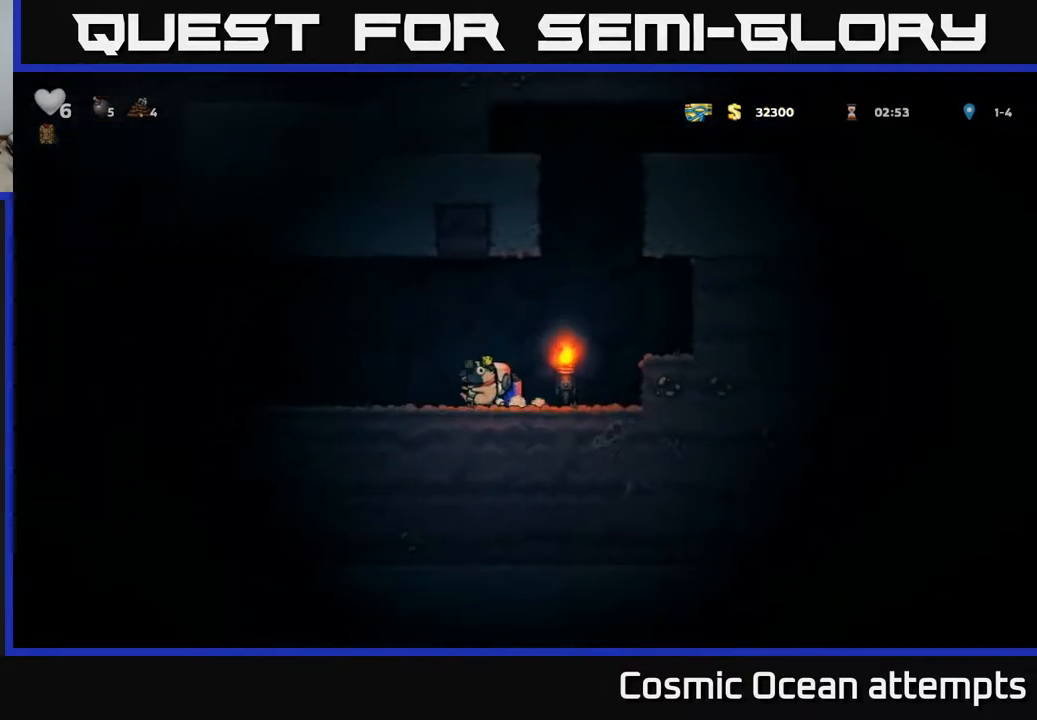
{"buttons": ["DPAD_LEFT"], "left_stick": "center", "right_stick": "center", "events": [[50, "A", "down"], [150, "A", "up"]]}
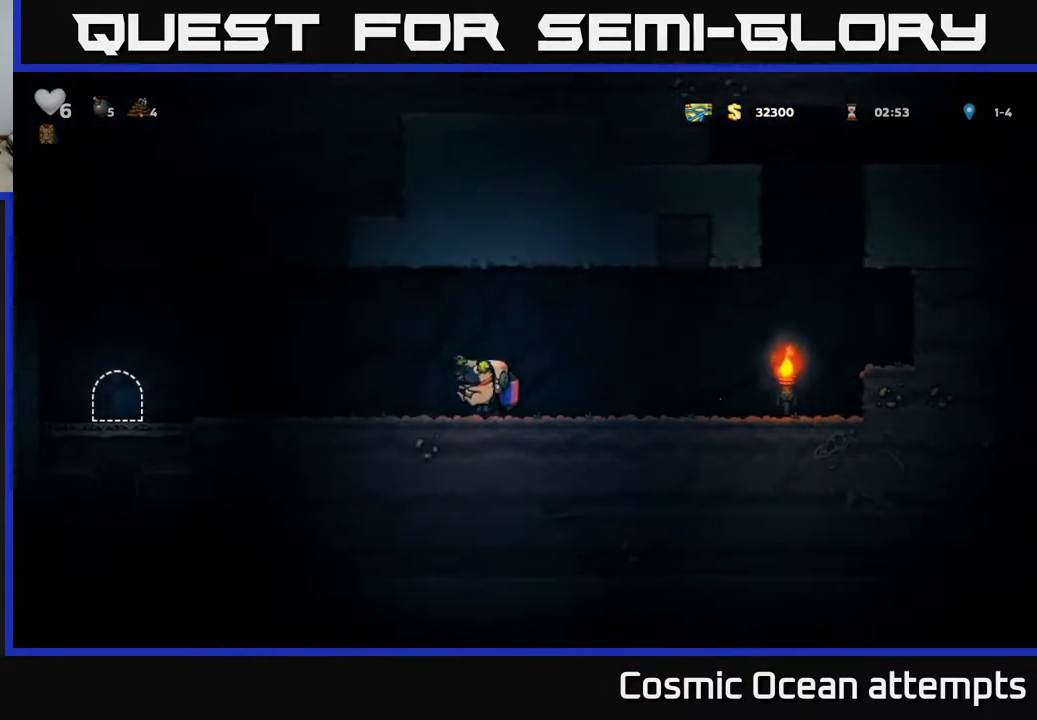
{"buttons": ["DPAD_LEFT"], "left_stick": "center", "right_stick": "center", "events": [[133, "A", "down"], [200, "A", "up"]]}
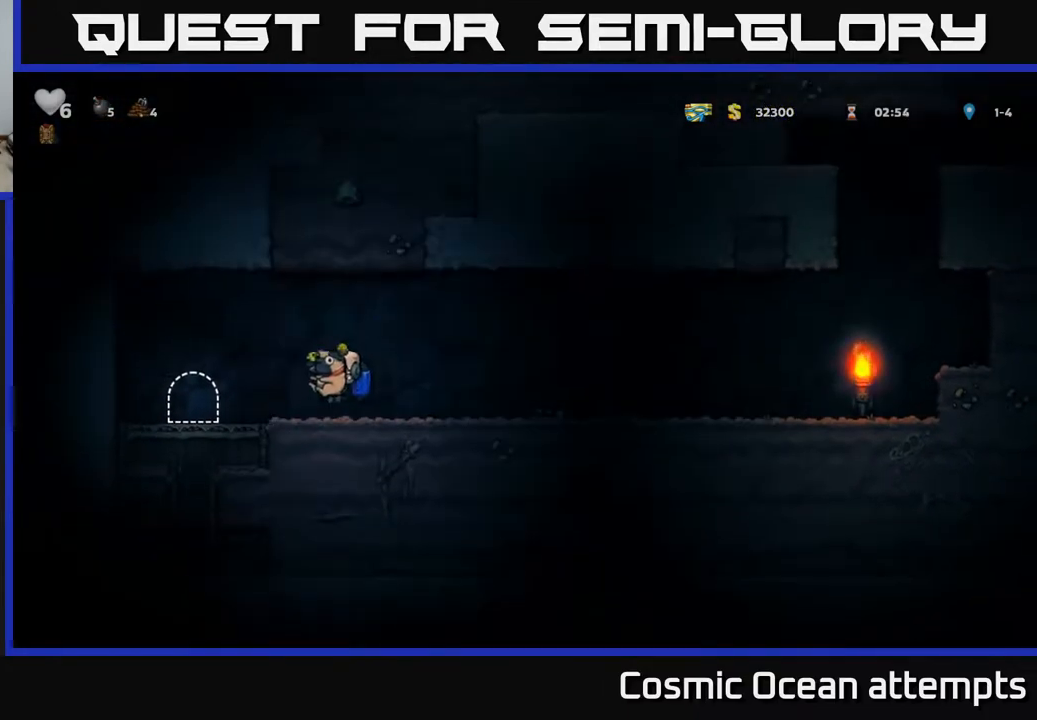
{"buttons": ["L2"], "left_stick": "center", "right_stick": "center", "events": [[250, "DPAD_LEFT", "up"], [300, "L2", "down"], [367, "L2", "up"], [467, "L2", "down"]]}
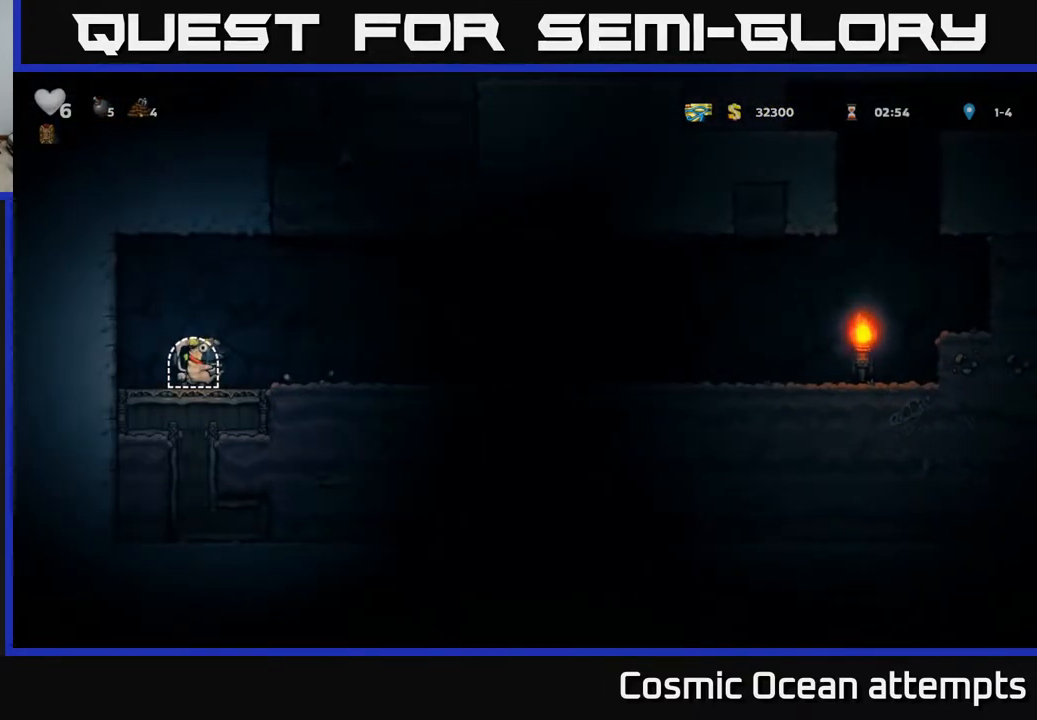
{"buttons": [], "left_stick": "center", "right_stick": "center", "events": [[33, "L2", "up"], [117, "L2", "down"], [217, "L2", "up"]]}
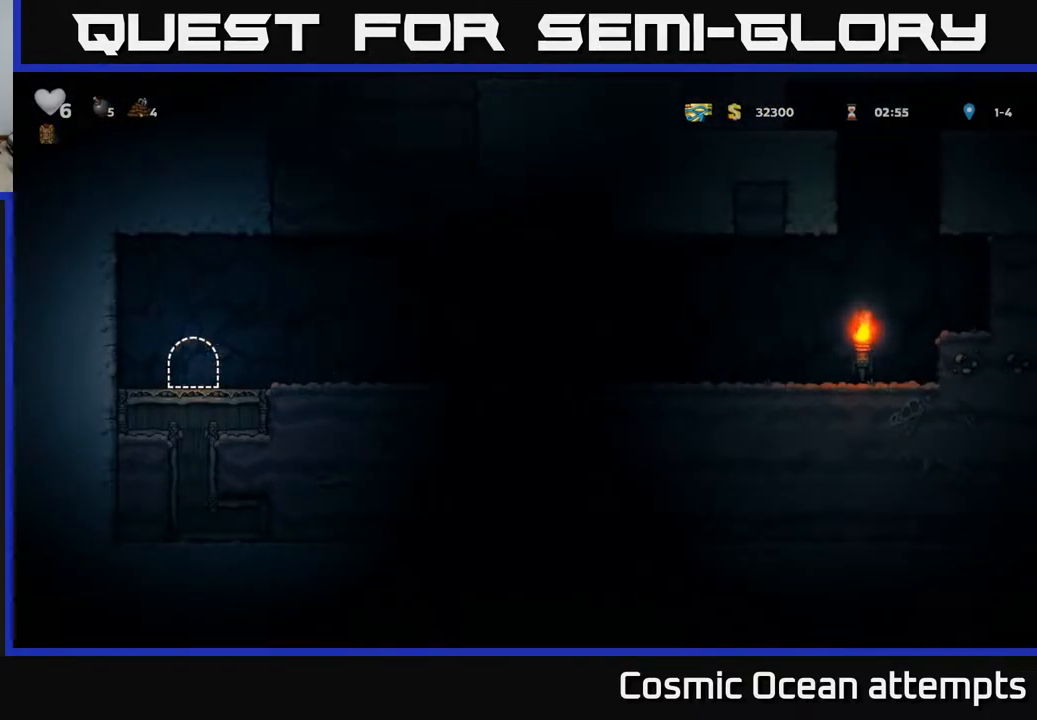
{"buttons": ["DPAD_LEFT"], "left_stick": "center", "right_stick": "center", "events": [[483, "DPAD_LEFT", "down"]]}
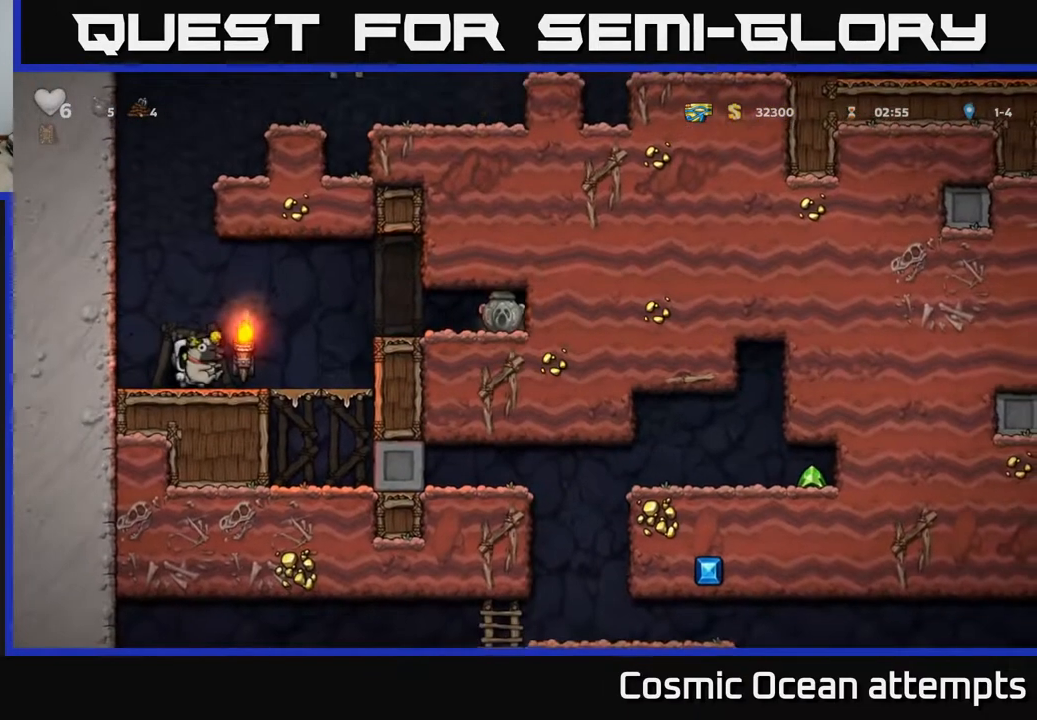
{"buttons": ["DPAD_DOWN", "DPAD_RIGHT"], "left_stick": "center", "right_stick": "center", "events": [[100, "DPAD_LEFT", "up"], [167, "DPAD_RIGHT", "down"], [500, "DPAD_DOWN", "down"]]}
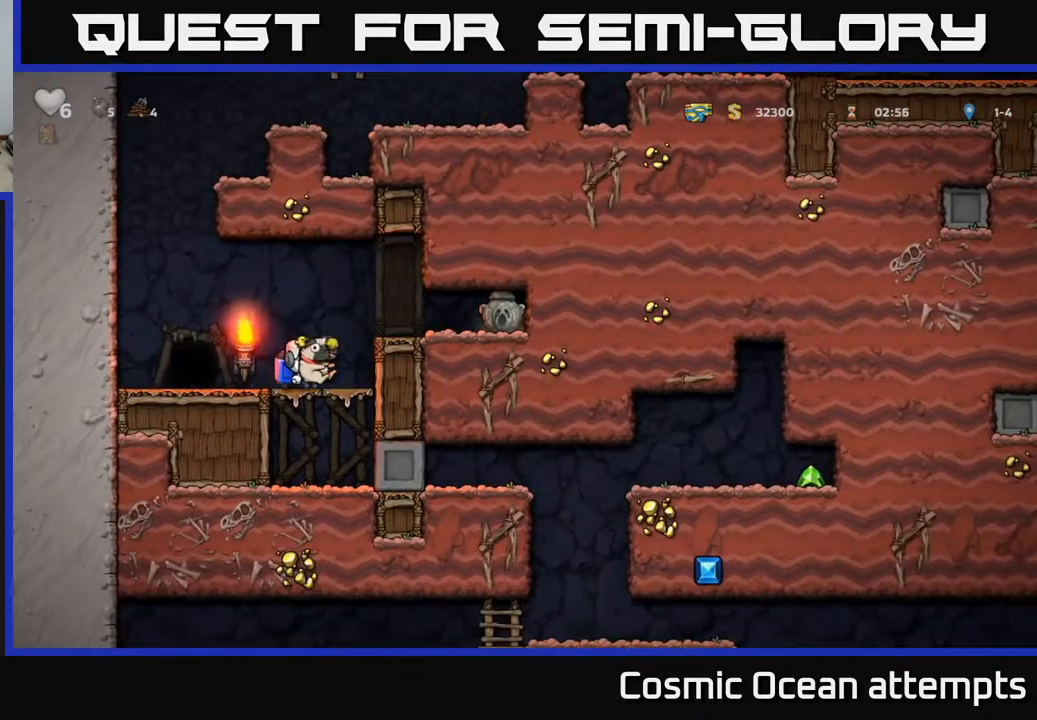
{"buttons": ["DPAD_RIGHT"], "left_stick": "center", "right_stick": "center", "events": [[17, "DPAD_RIGHT", "up"], [83, "A", "down"], [183, "A", "up"], [250, "DPAD_DOWN", "up"], [383, "DPAD_RIGHT", "down"]]}
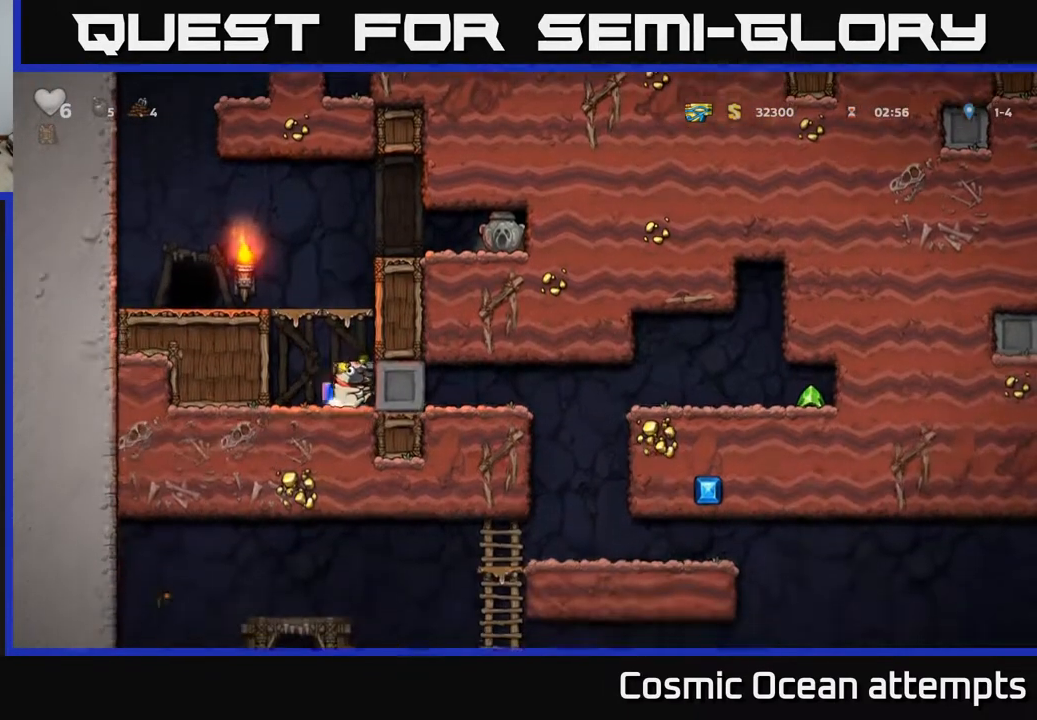
{"buttons": ["DPAD_RIGHT"], "left_stick": "center", "right_stick": "center", "events": []}
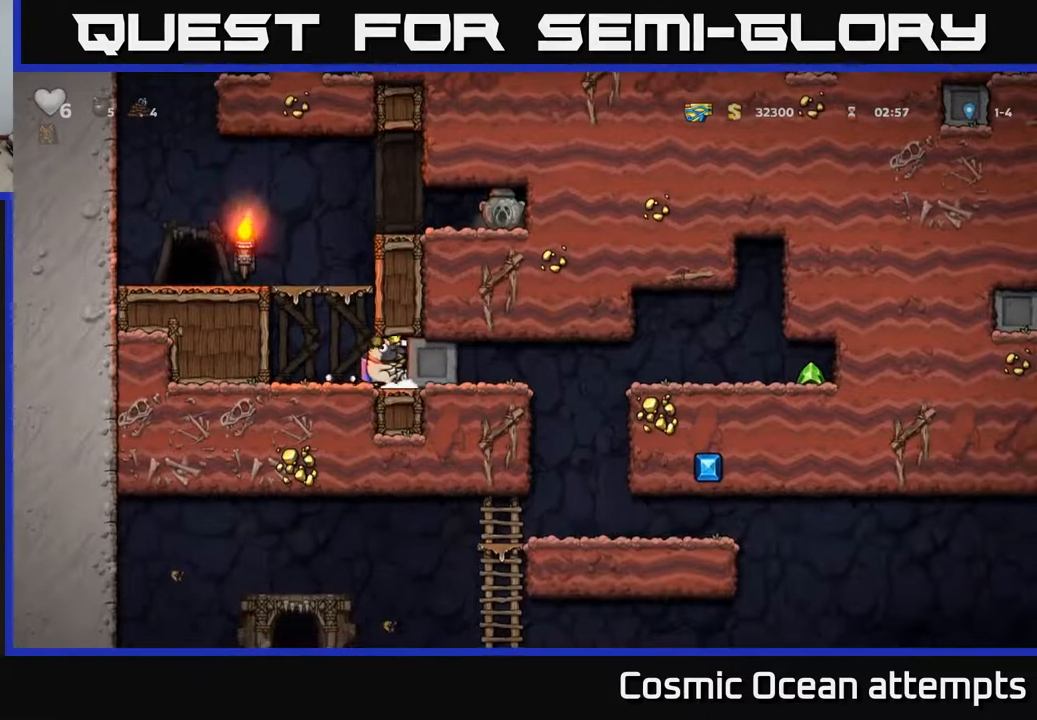
{"buttons": ["DPAD_RIGHT"], "left_stick": "center", "right_stick": "center", "events": []}
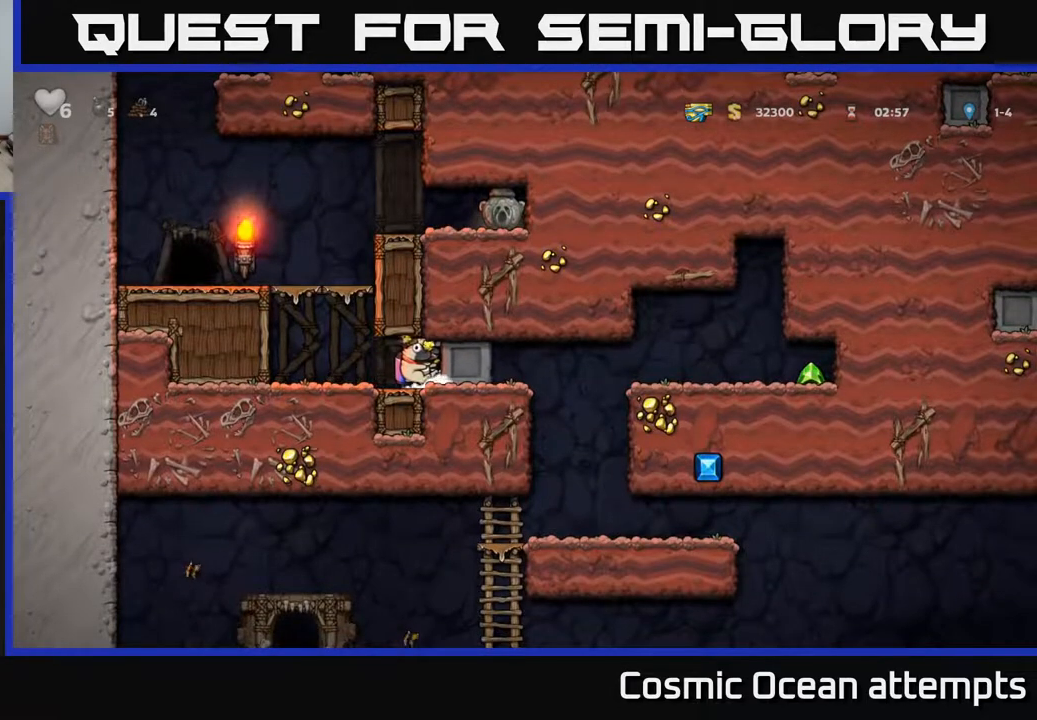
{"buttons": ["DPAD_RIGHT"], "left_stick": "center", "right_stick": "center", "events": []}
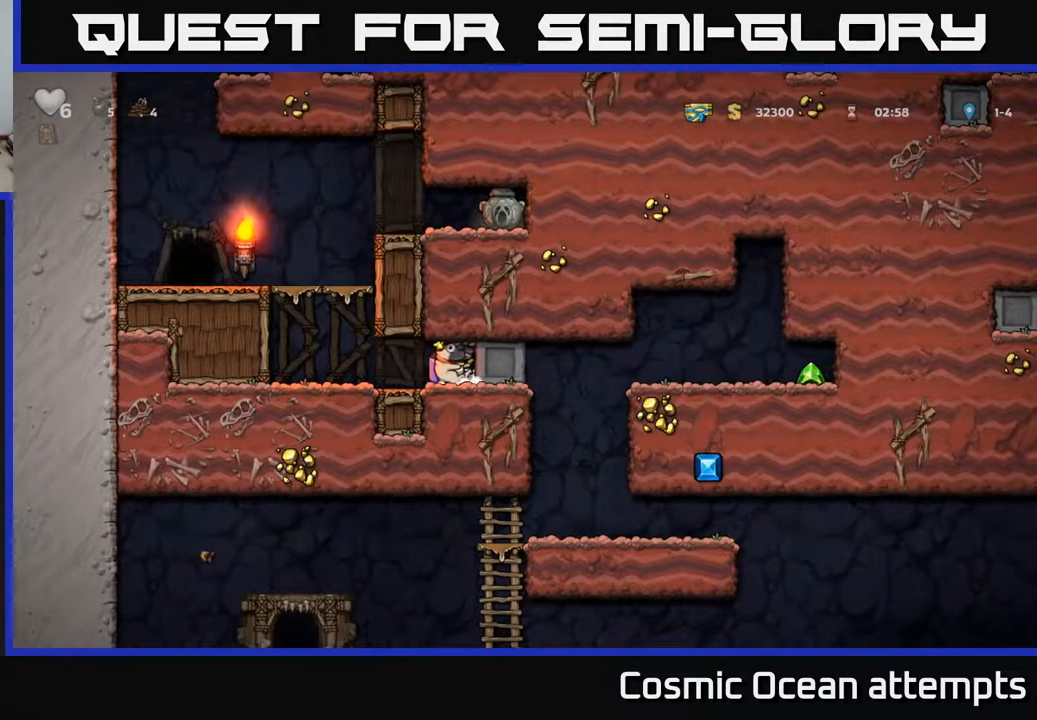
{"buttons": ["DPAD_RIGHT"], "left_stick": "center", "right_stick": "center", "events": []}
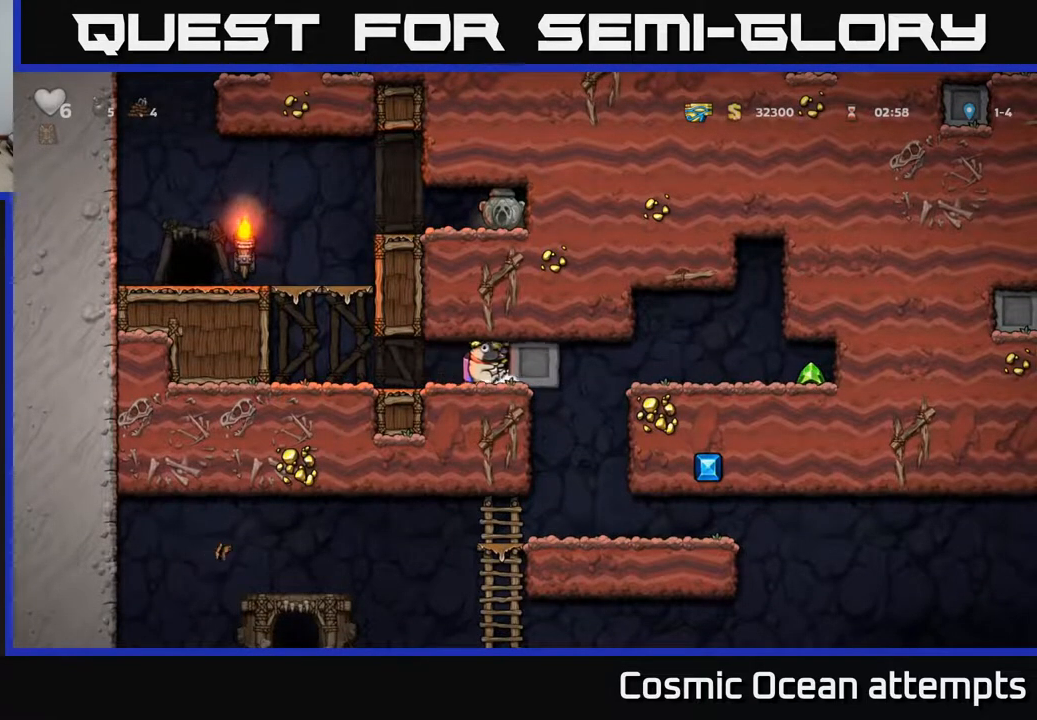
{"buttons": ["DPAD_LEFT"], "left_stick": "center", "right_stick": "center", "events": [[317, "DPAD_RIGHT", "up"], [350, "DPAD_LEFT", "down"]]}
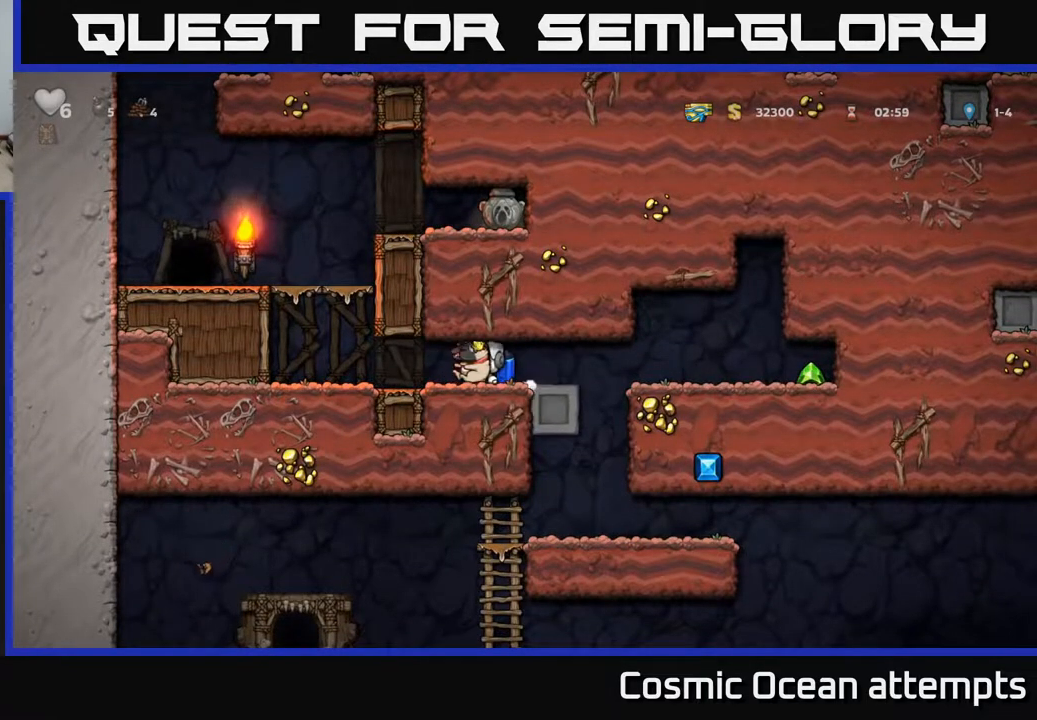
{"buttons": ["A", "DPAD_RIGHT"], "left_stick": "center", "right_stick": "center", "events": [[267, "A", "down"], [317, "DPAD_LEFT", "up"], [383, "A", "up"], [433, "A", "down"], [500, "DPAD_RIGHT", "down"]]}